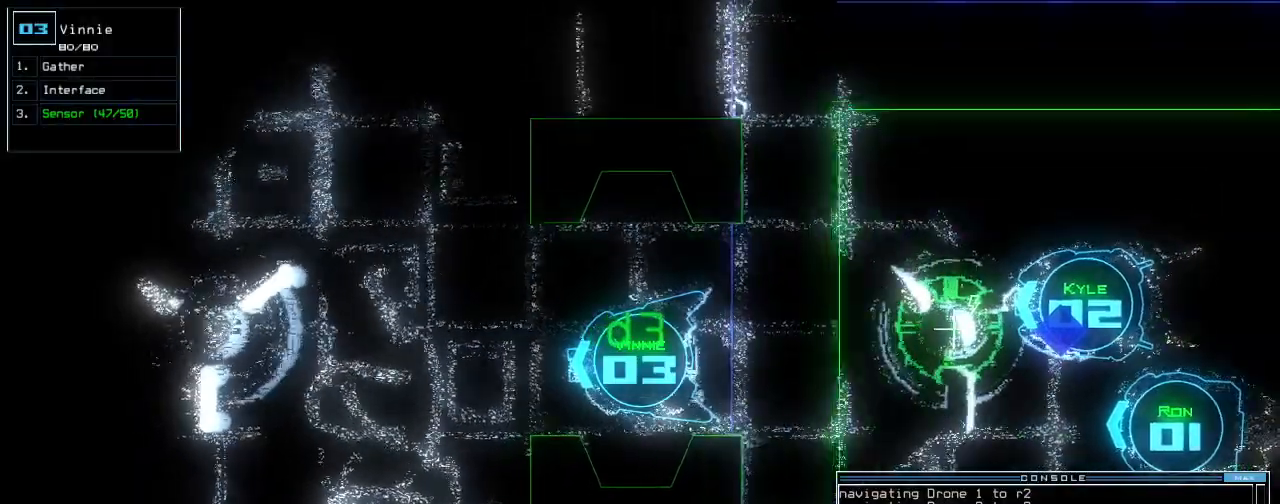
Gameplay with keyboard; each line is a JSON object with the keys held at the frame after it. "events" lists presses ("down") and releases ("up") of ".", "0", "1", "2", "3", "4", "5", "6", "7", "8", "9", "a", "b", "backspace", "c", "caps_lock", "comma", "ctrl_l", "ctrl_r", "d", "down", "e", "equals", "escape", "f", "f8", "g", "h", "i", "j", "k", "l", "left", "m", "minus", "n", "o", "p", "q", "quote", "r", "return", "right", "s", "semicolon", "shift_l", "shift_r", "space", "t", "tab", "tilde", "u", "up", "v", "w", "x", "y" and "z" between this image and that frame as [ms after this image, input, new state], when the widget could be followed in between. No other keys are recorded. Mouse input is not recorded.
{"keys": [], "events": [[120, "space", "down"], [200, "space", "up"]]}
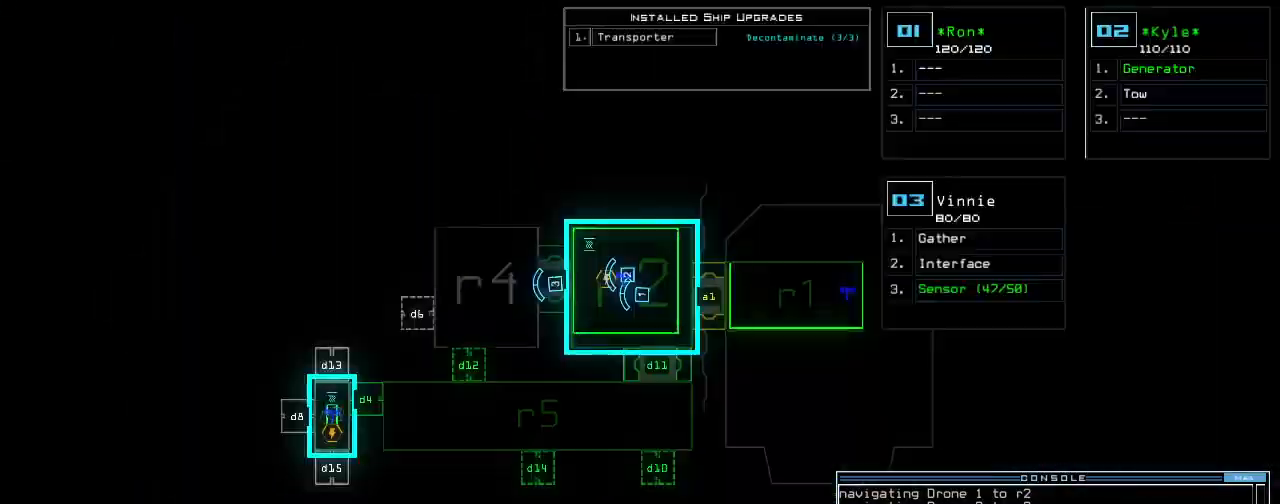
{"keys": ["right", "up"], "events": [[40, "space", "down"], [120, "space", "up"], [460, "right", "down"], [460, "up", "down"]]}
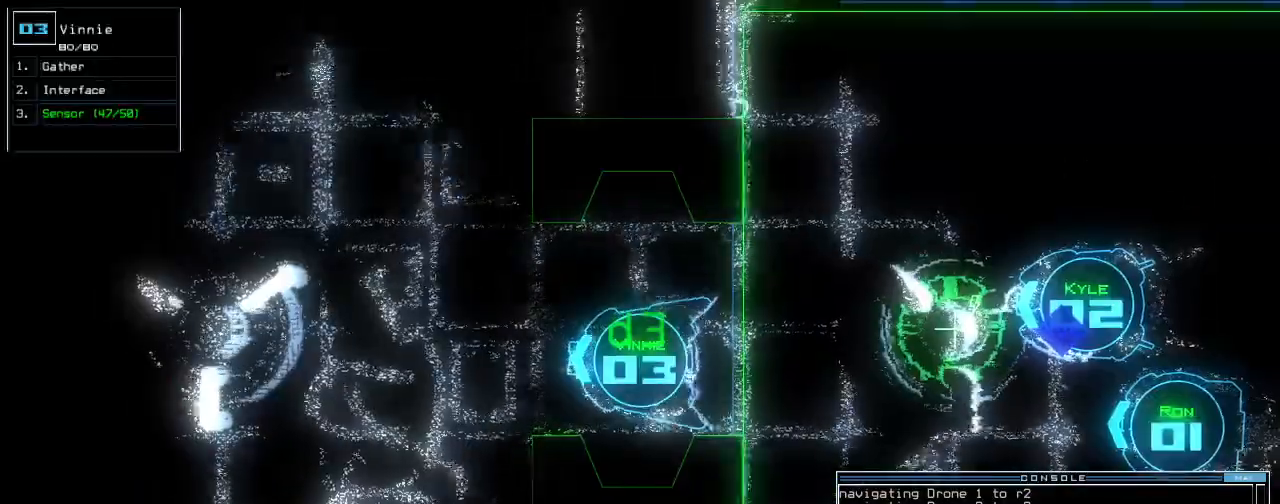
{"keys": ["up"], "events": [[20, "s", "down"], [80, "s", "up"], [120, "right", "up"], [140, "s", "down"], [220, "s", "up"], [340, "return", "down"], [400, "return", "up"]]}
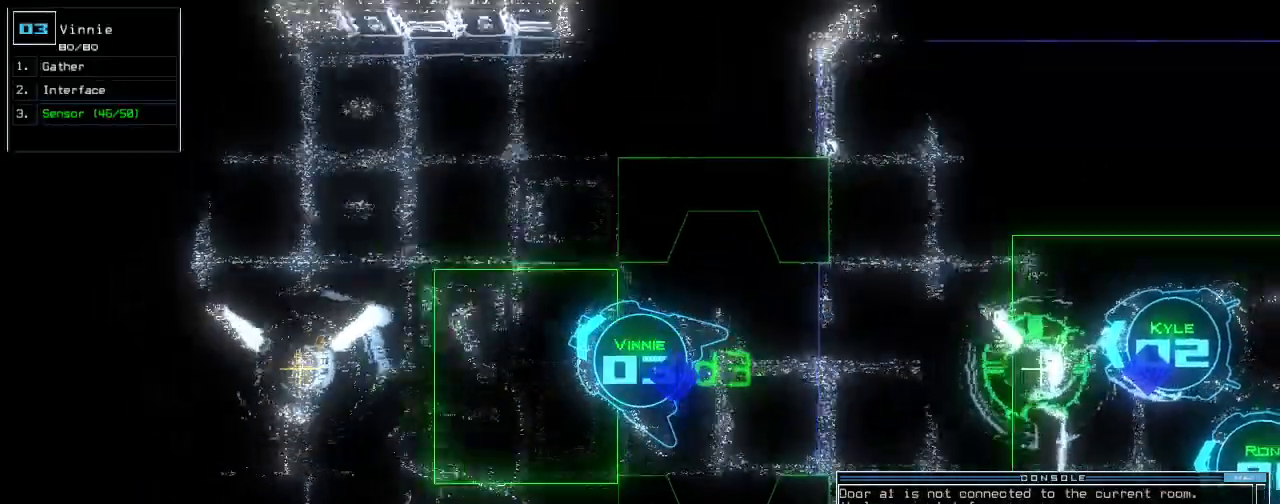
{"keys": ["left", "up"], "events": [[60, "right", "down"], [200, "right", "up"], [480, "left", "down"]]}
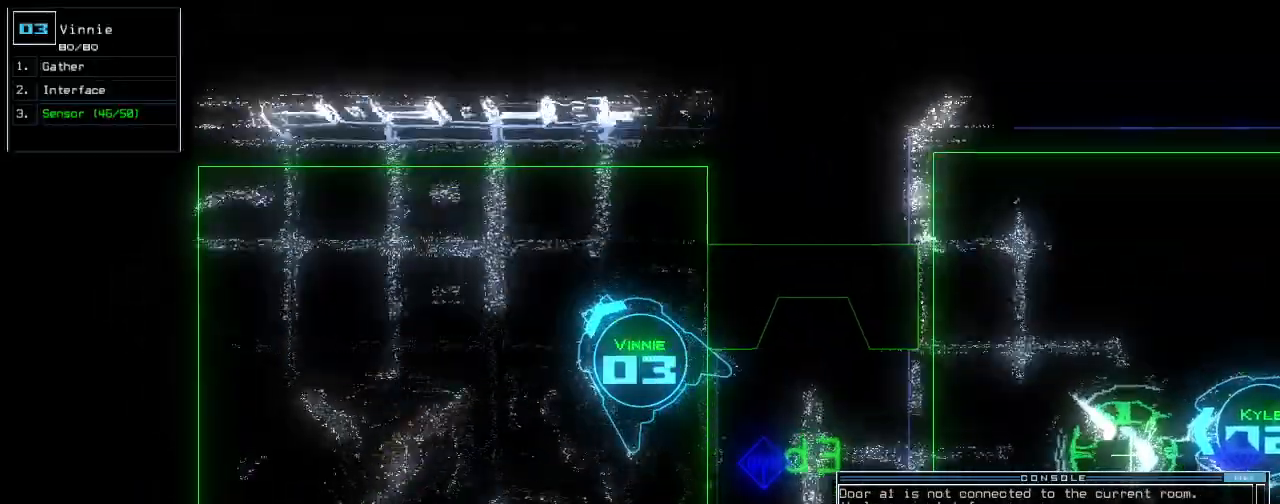
{"keys": ["up"], "events": [[80, "left", "up"], [360, "left", "down"], [440, "left", "up"]]}